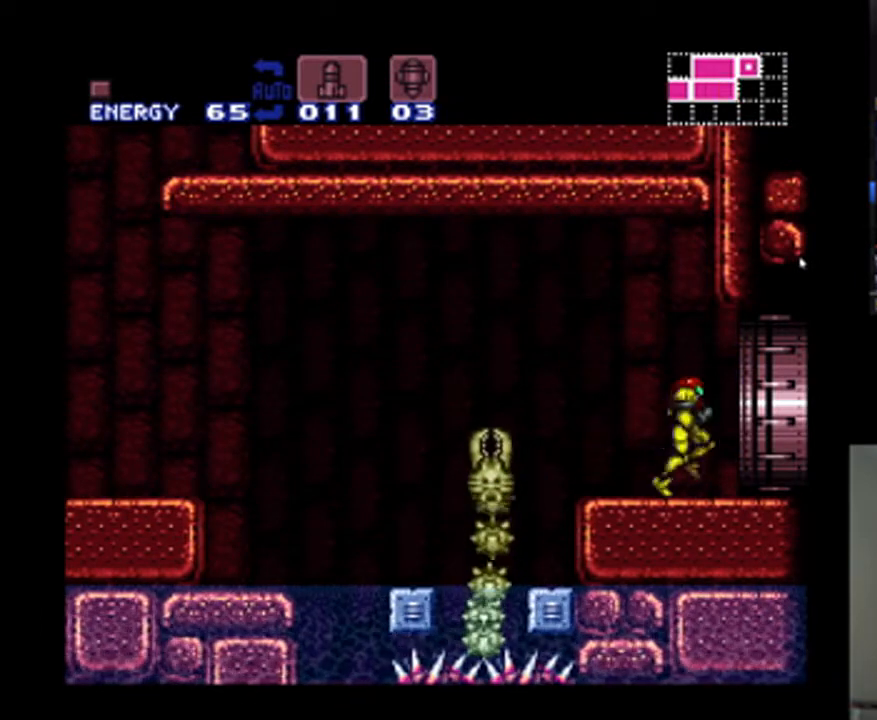
Gameplay with a controller (Nintendo layout); each line is a JSON object with the inputs held at the frame after it. "events" lists button and stick changes between this image and that frame as [ms after this image, input, new state], when the widget could be followed in between. Not read: L3 R3.
{"buttons": ["A", "DPAD_RIGHT"], "events": []}
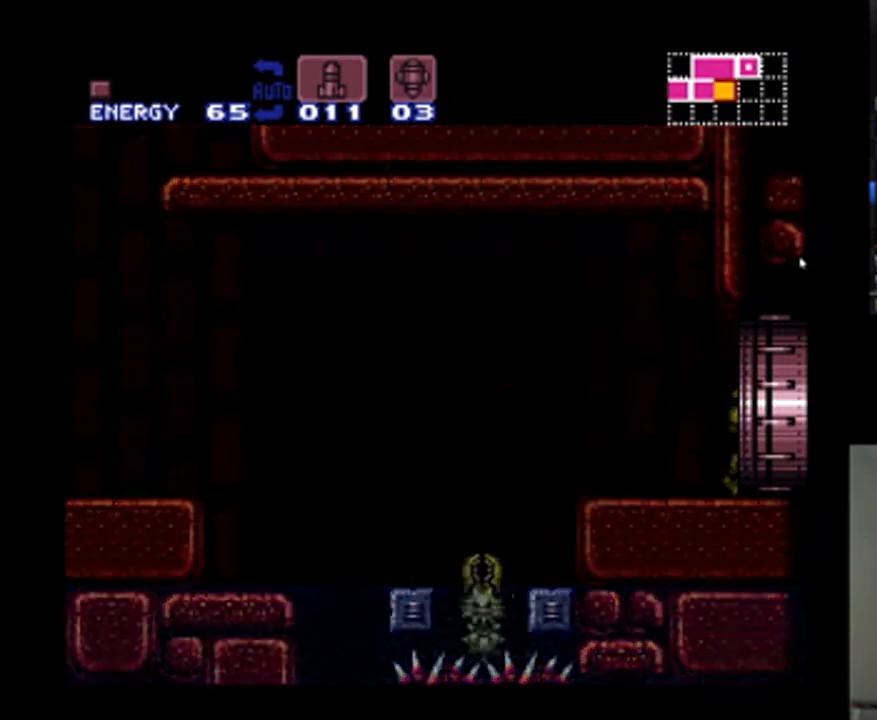
{"buttons": ["A", "DPAD_RIGHT"], "events": [[167, "DPAD_RIGHT", "up"], [467, "DPAD_RIGHT", "down"]]}
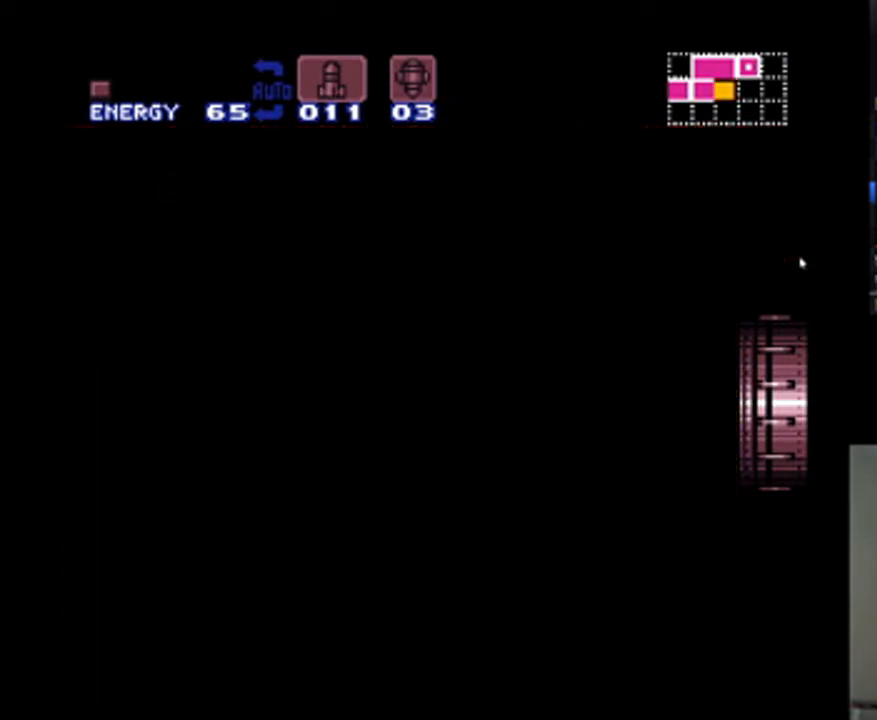
{"buttons": ["A", "DPAD_RIGHT"], "events": [[400, "A", "up"], [467, "A", "down"]]}
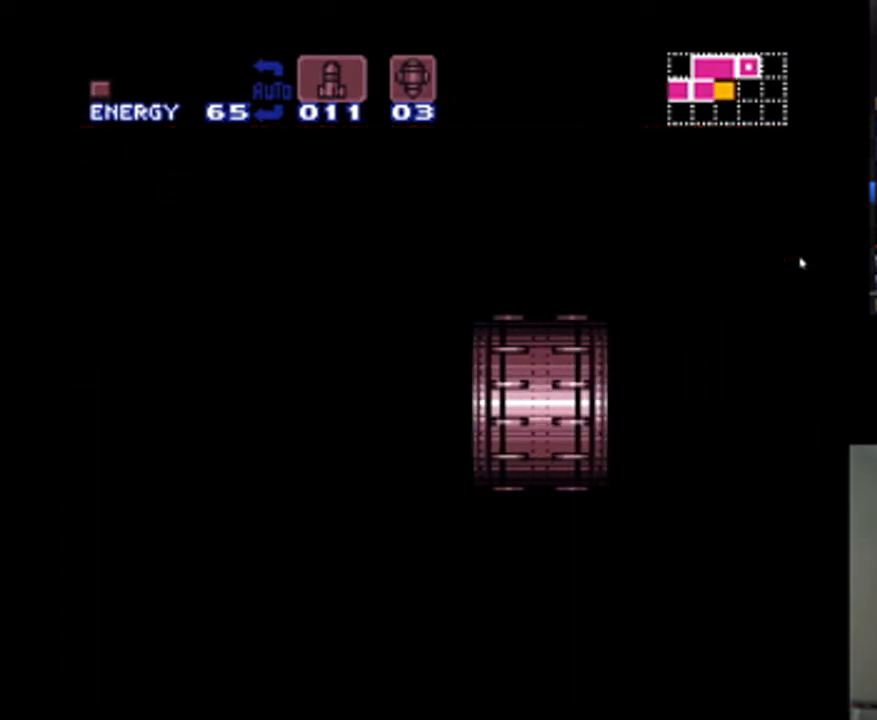
{"buttons": ["A", "DPAD_RIGHT"], "events": []}
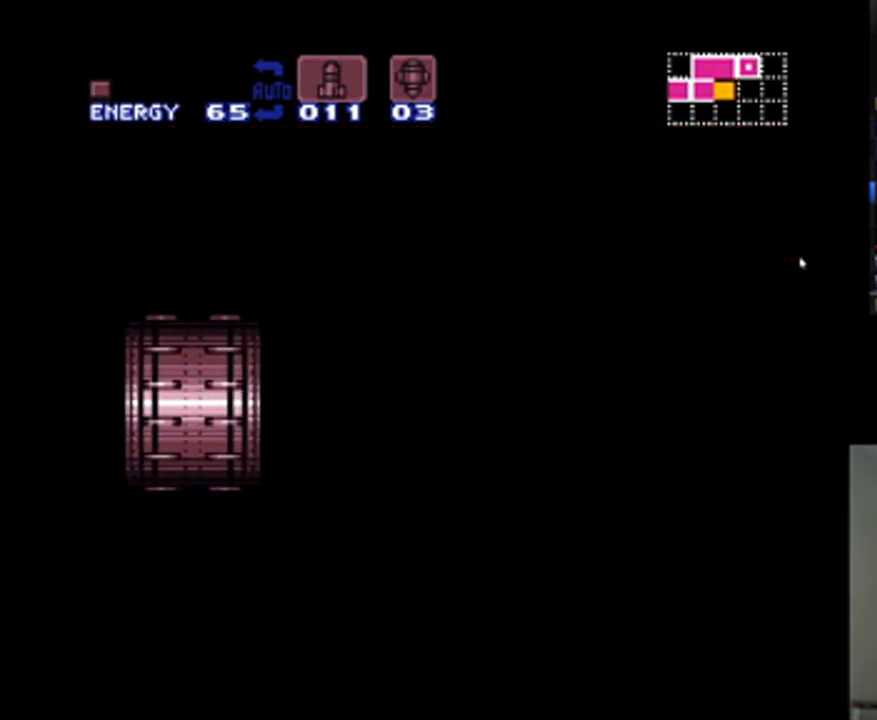
{"buttons": ["A", "DPAD_RIGHT"], "events": []}
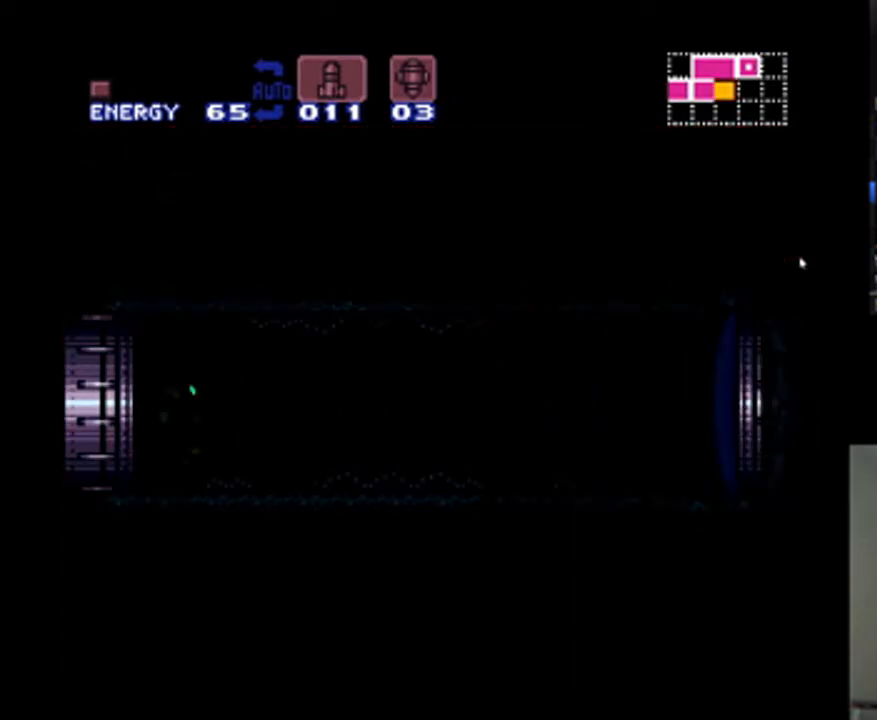
{"buttons": ["A", "DPAD_RIGHT"], "events": [[400, "Y", "down"], [500, "Y", "up"]]}
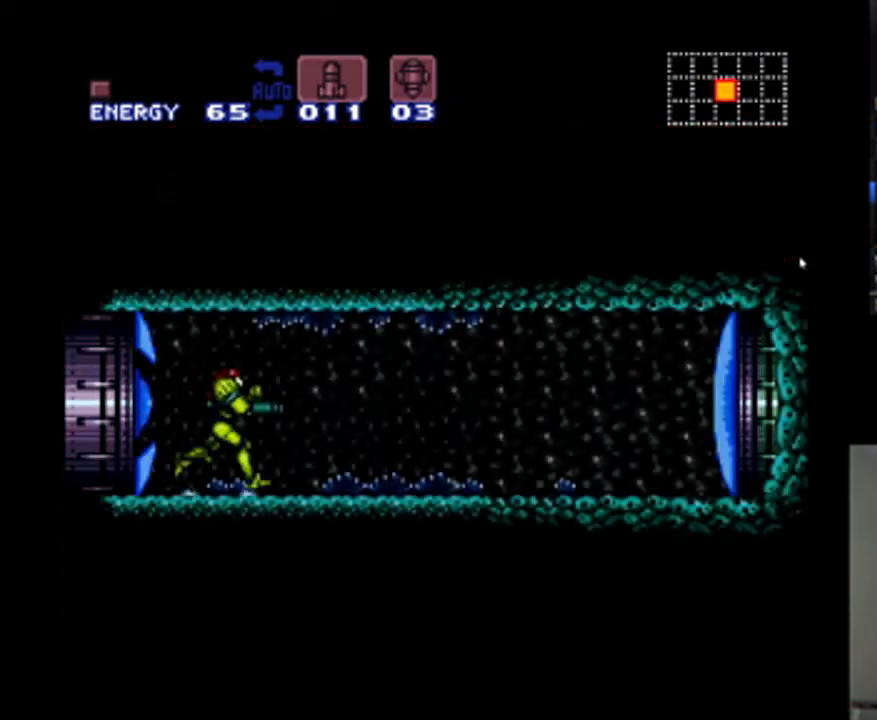
{"buttons": ["A", "DPAD_RIGHT"], "events": []}
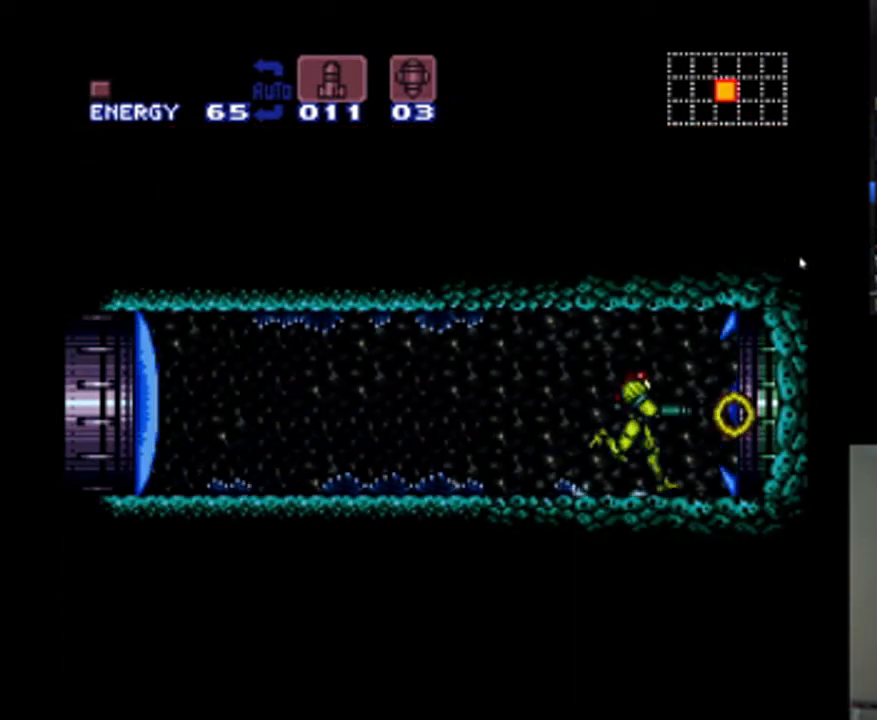
{"buttons": ["A", "DPAD_RIGHT"], "events": []}
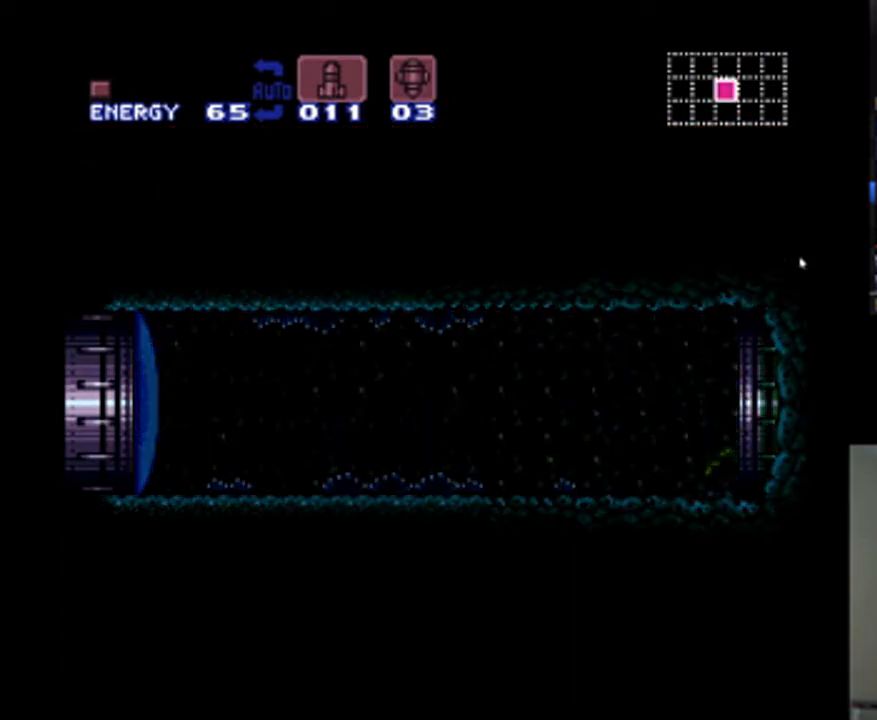
{"buttons": ["A", "DPAD_RIGHT"], "events": []}
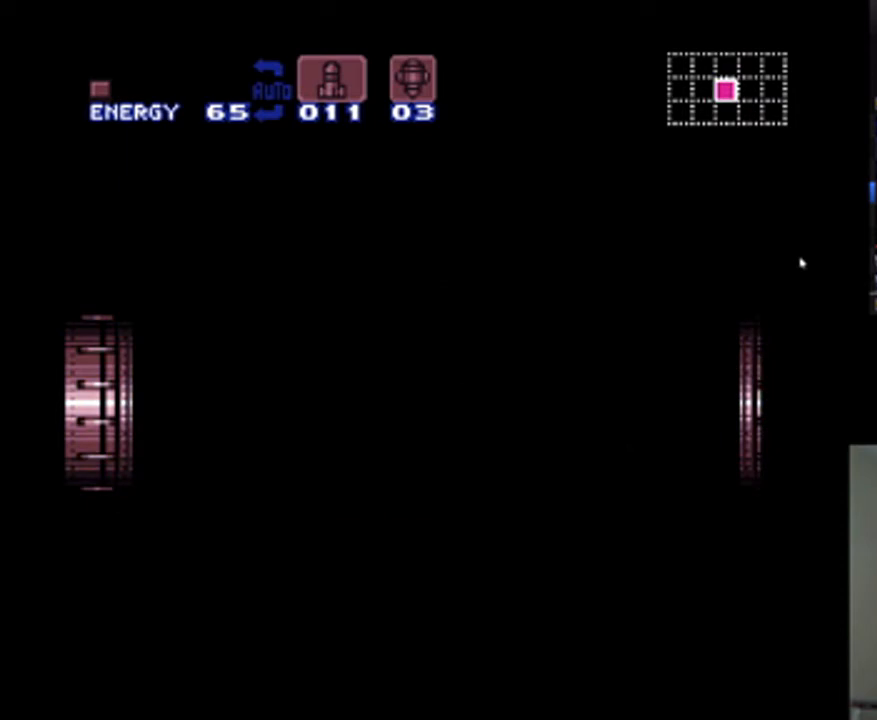
{"buttons": ["A", "DPAD_RIGHT"], "events": []}
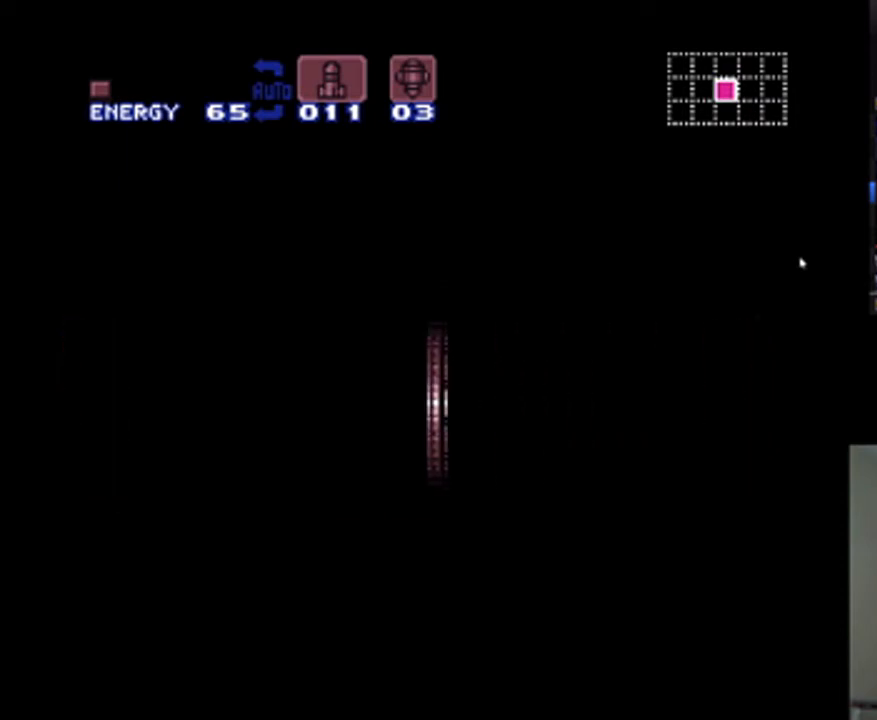
{"buttons": ["A", "DPAD_RIGHT"], "events": []}
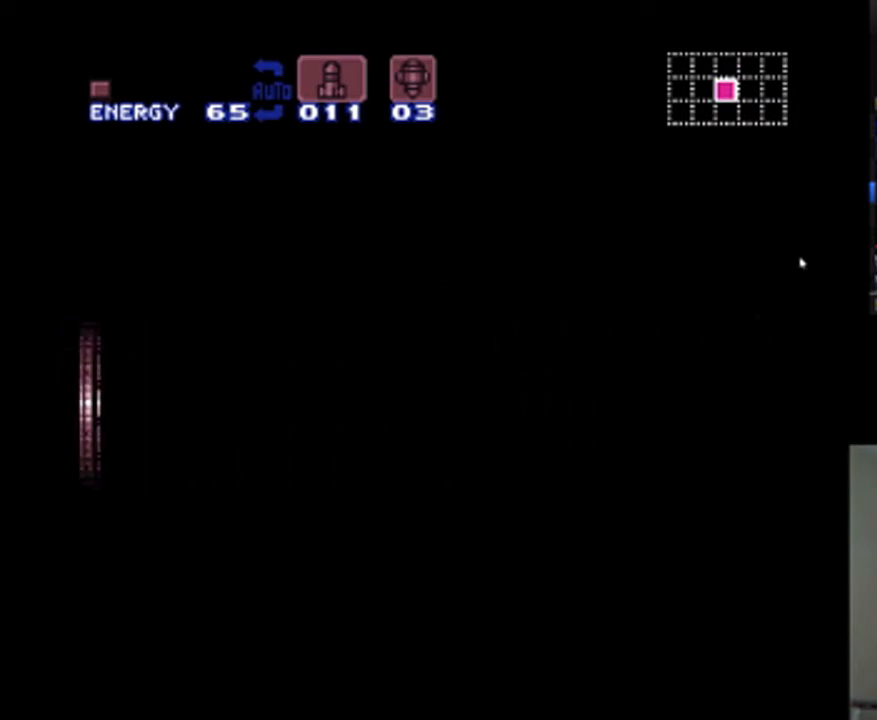
{"buttons": ["A", "DPAD_RIGHT"], "events": []}
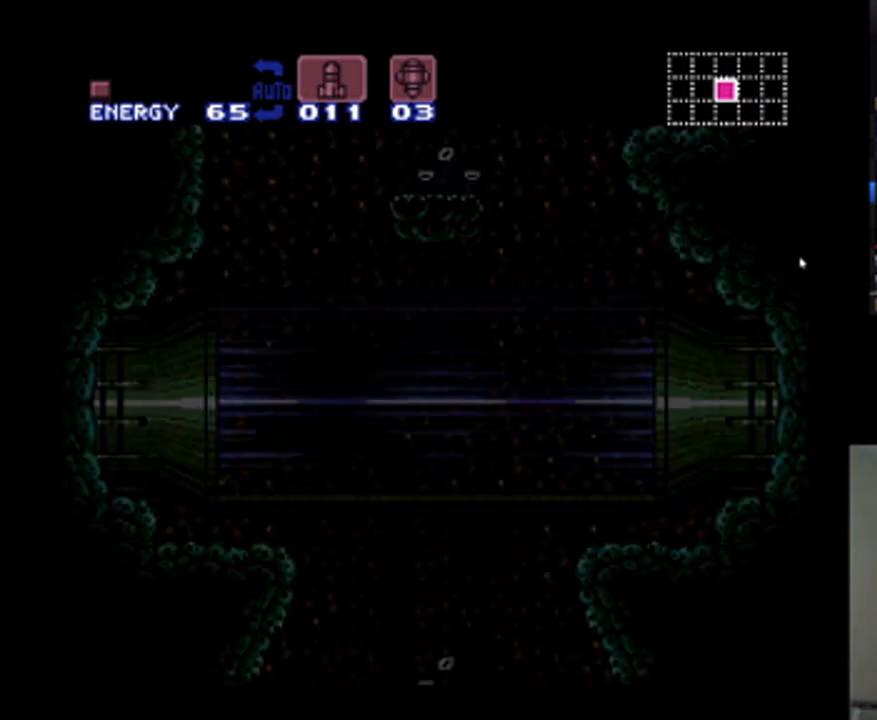
{"buttons": ["A", "Y", "DPAD_RIGHT"], "events": [[333, "Y", "down"]]}
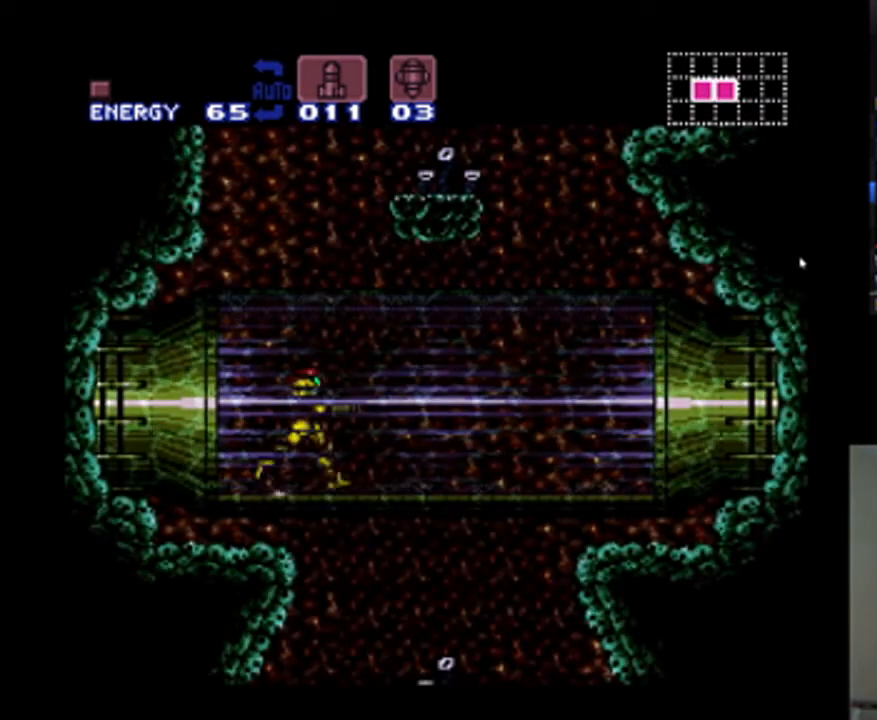
{"buttons": ["A", "Y", "DPAD_RIGHT"], "events": []}
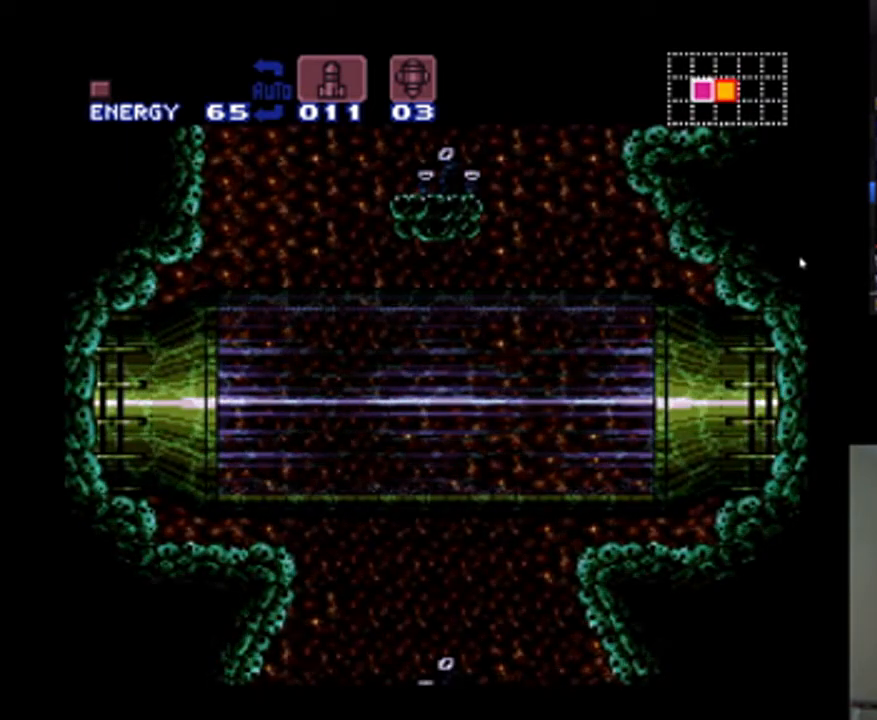
{"buttons": ["A", "Y", "DPAD_RIGHT"], "events": []}
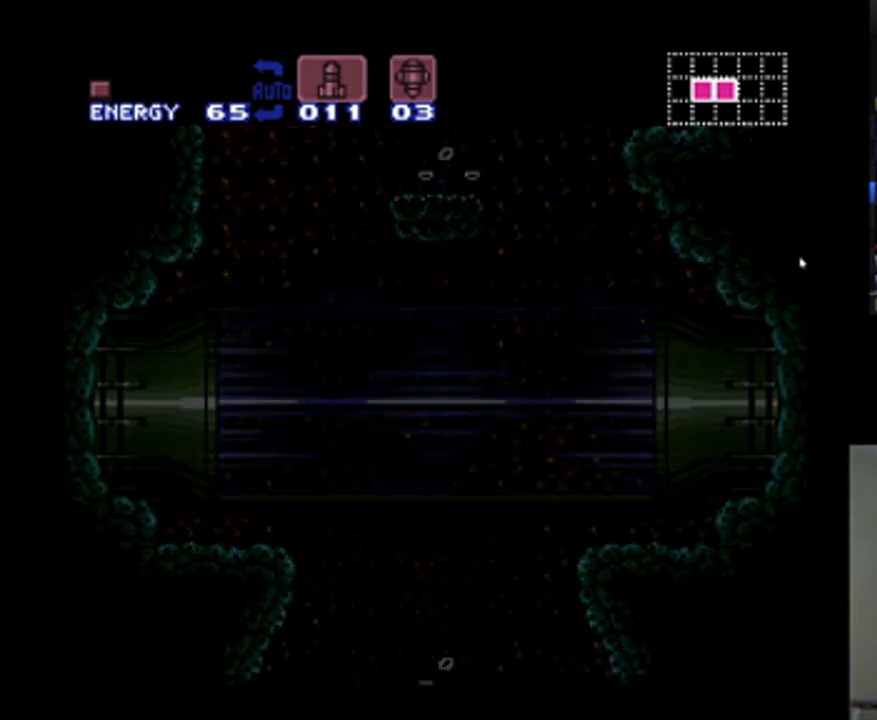
{"buttons": ["A", "DPAD_RIGHT"], "events": [[167, "Y", "up"]]}
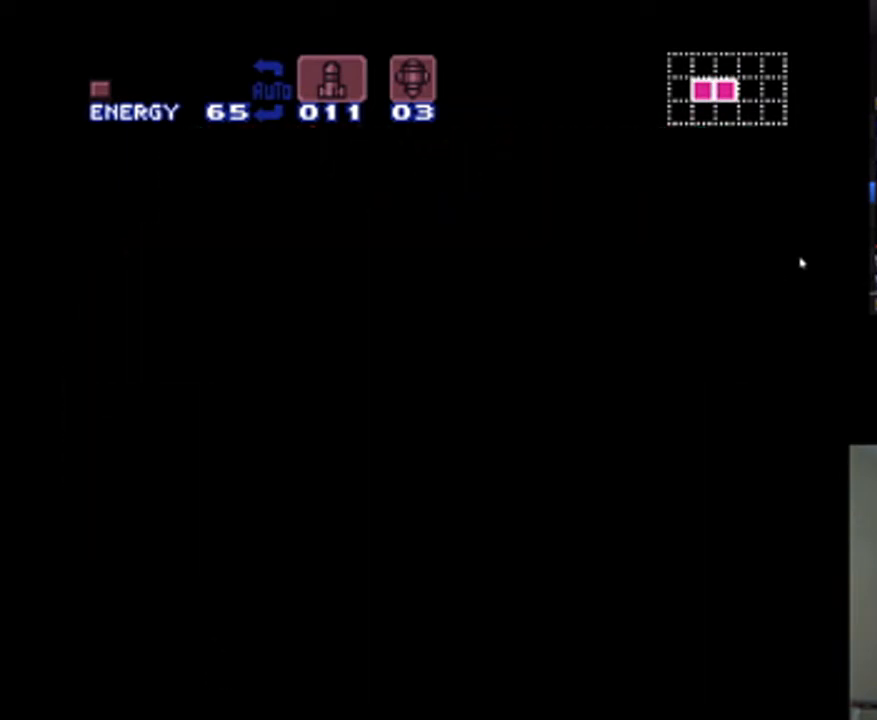
{"buttons": ["A", "DPAD_RIGHT"], "events": []}
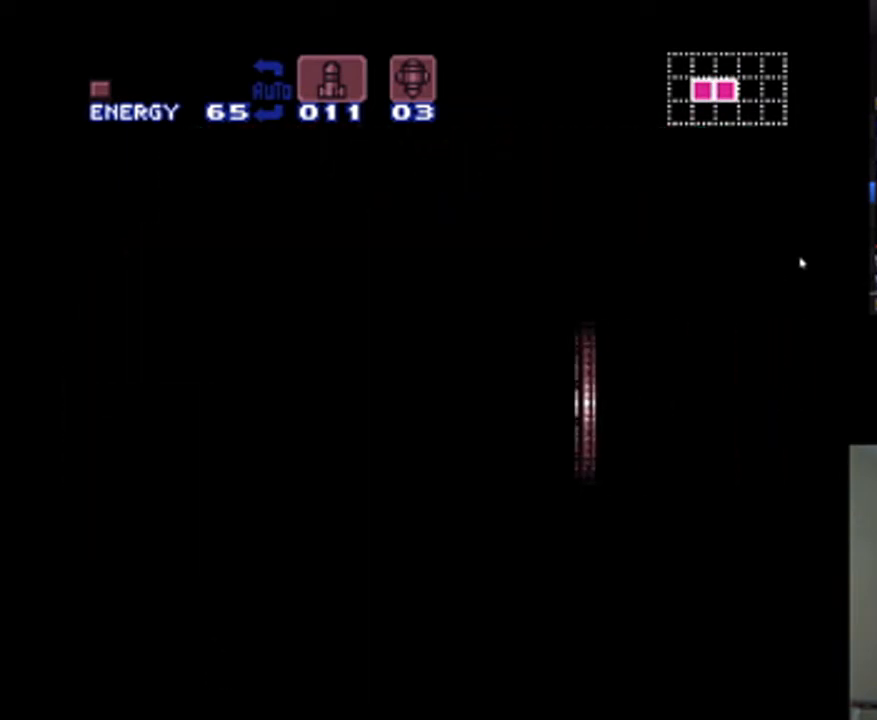
{"buttons": ["A", "DPAD_RIGHT"], "events": []}
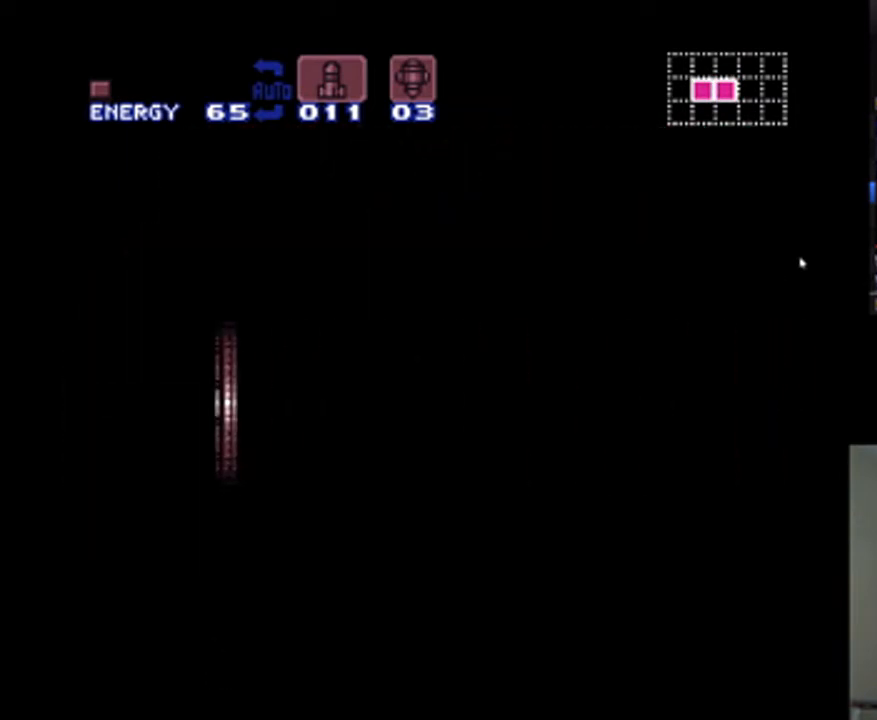
{"buttons": ["A", "DPAD_RIGHT"], "events": []}
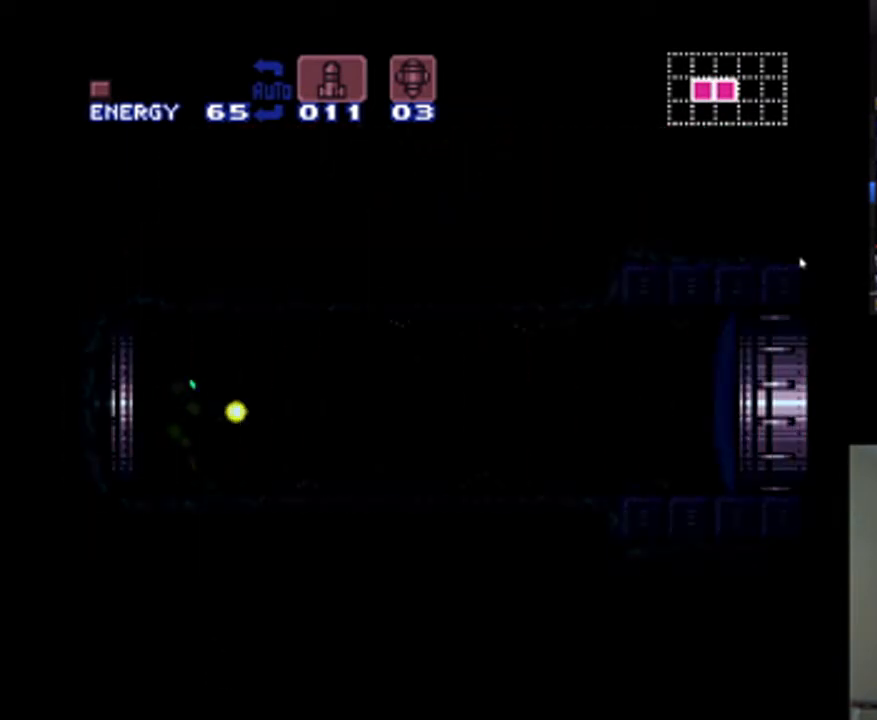
{"buttons": ["A", "DPAD_RIGHT"], "events": []}
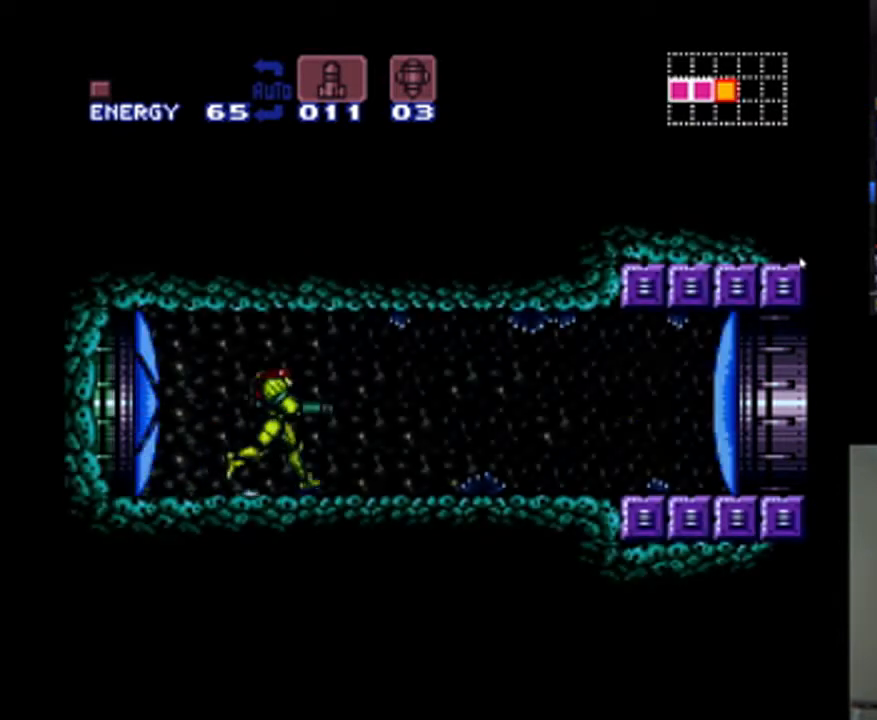
{"buttons": ["A", "DPAD_RIGHT"], "events": []}
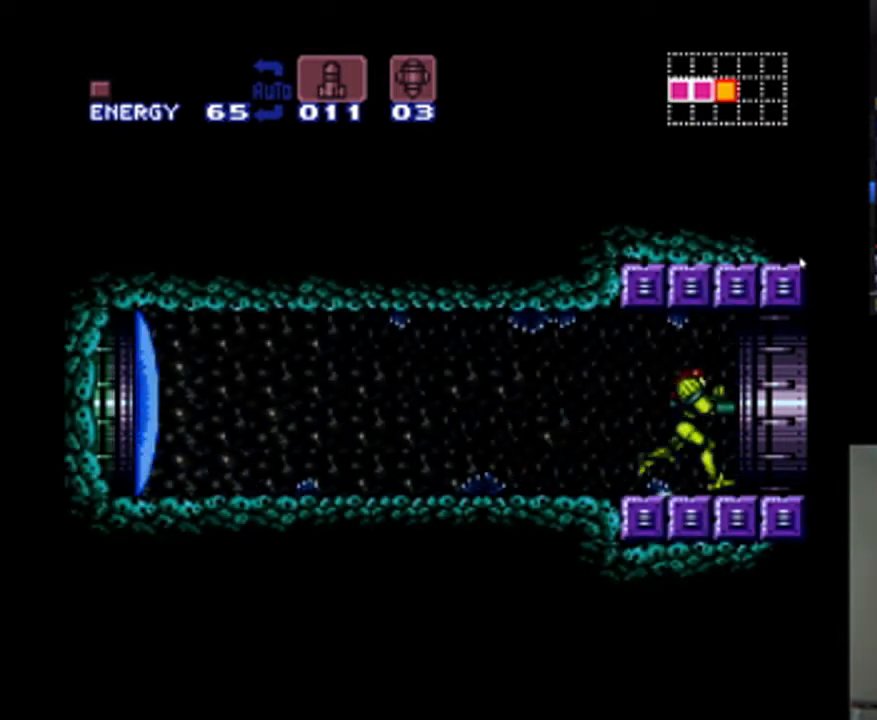
{"buttons": ["A", "DPAD_RIGHT"], "events": []}
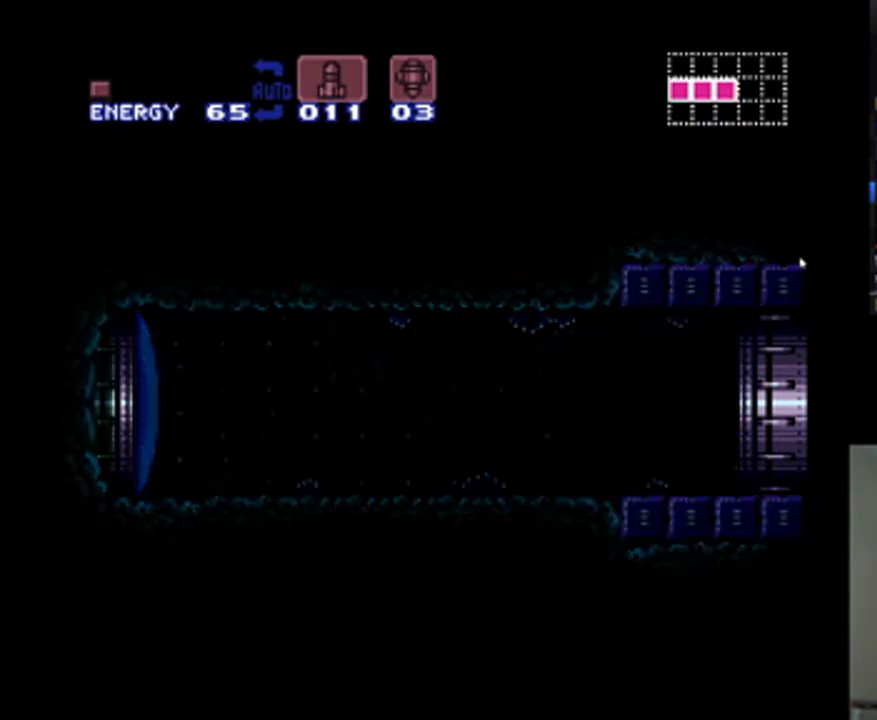
{"buttons": ["A", "DPAD_RIGHT"], "events": []}
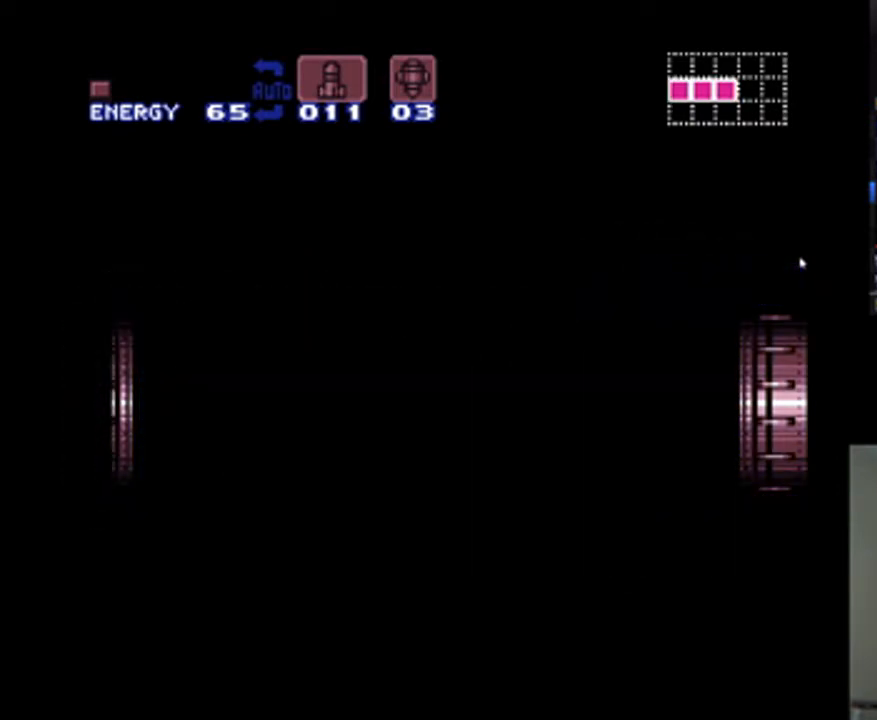
{"buttons": ["A", "DPAD_RIGHT"], "events": []}
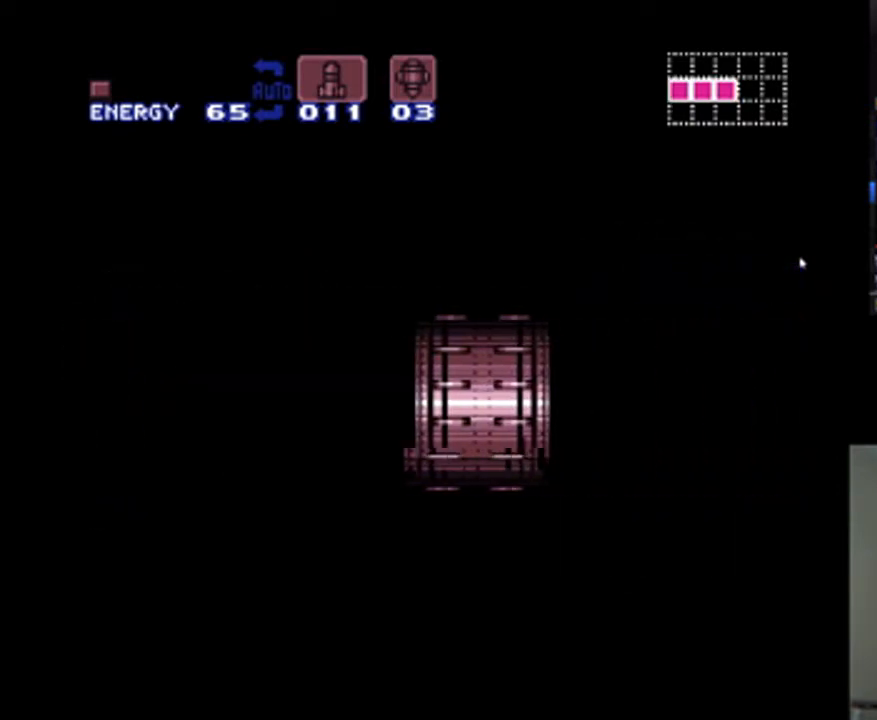
{"buttons": ["A", "DPAD_RIGHT"], "events": []}
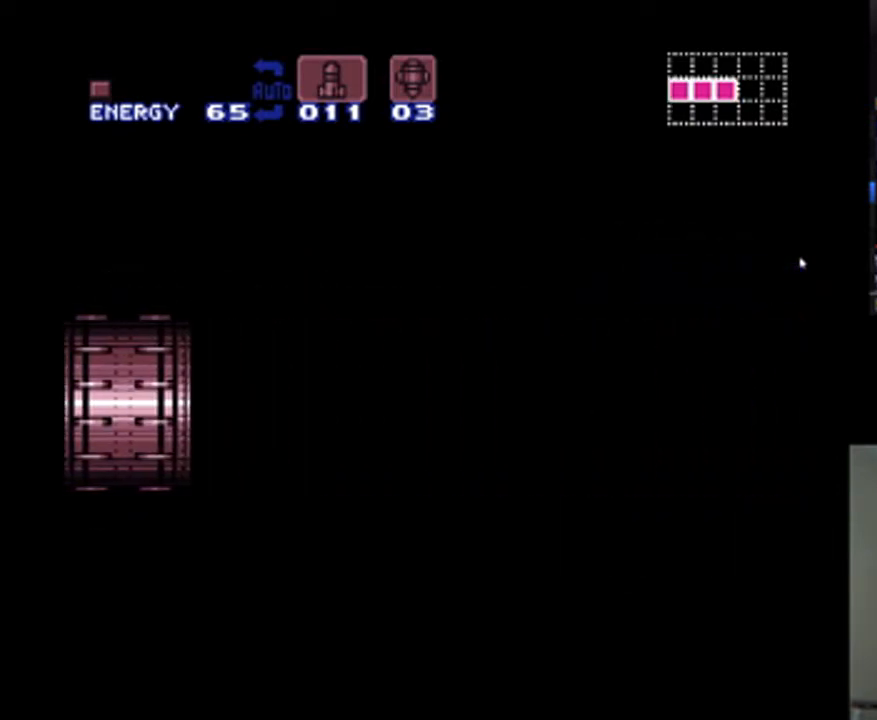
{"buttons": ["A", "DPAD_RIGHT"], "events": []}
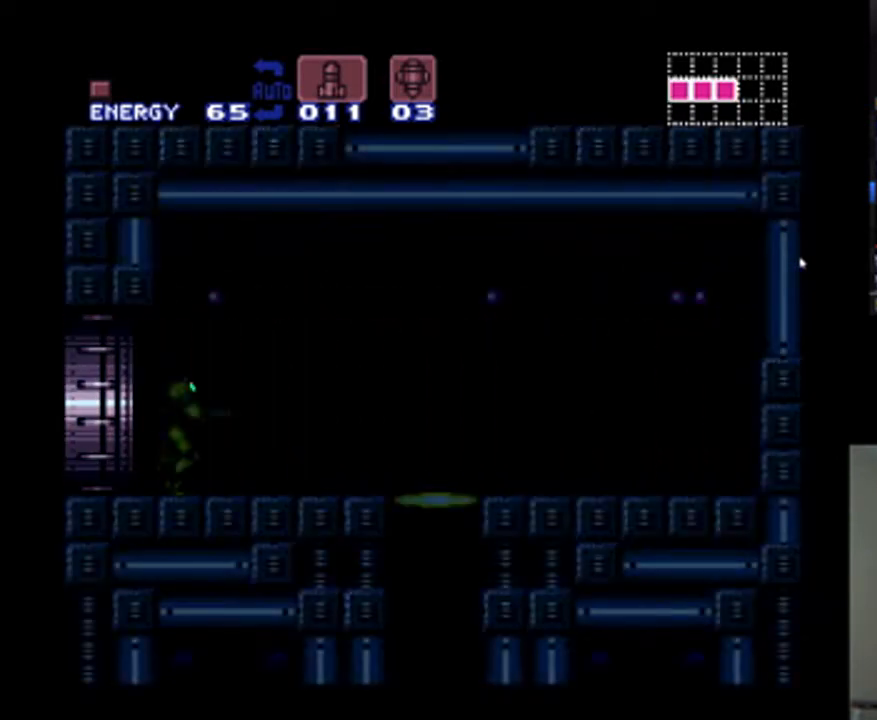
{"buttons": ["A", "DPAD_RIGHT"], "events": []}
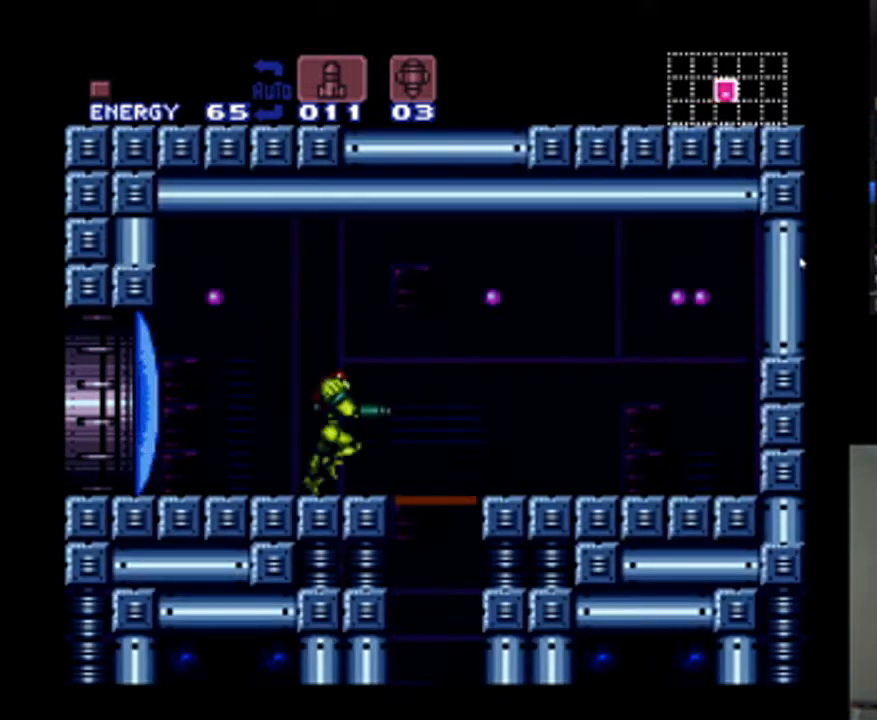
{"buttons": ["A"], "events": [[133, "X", "down"], [233, "X", "up"], [333, "X", "down"], [433, "DPAD_RIGHT", "up"], [433, "X", "up"]]}
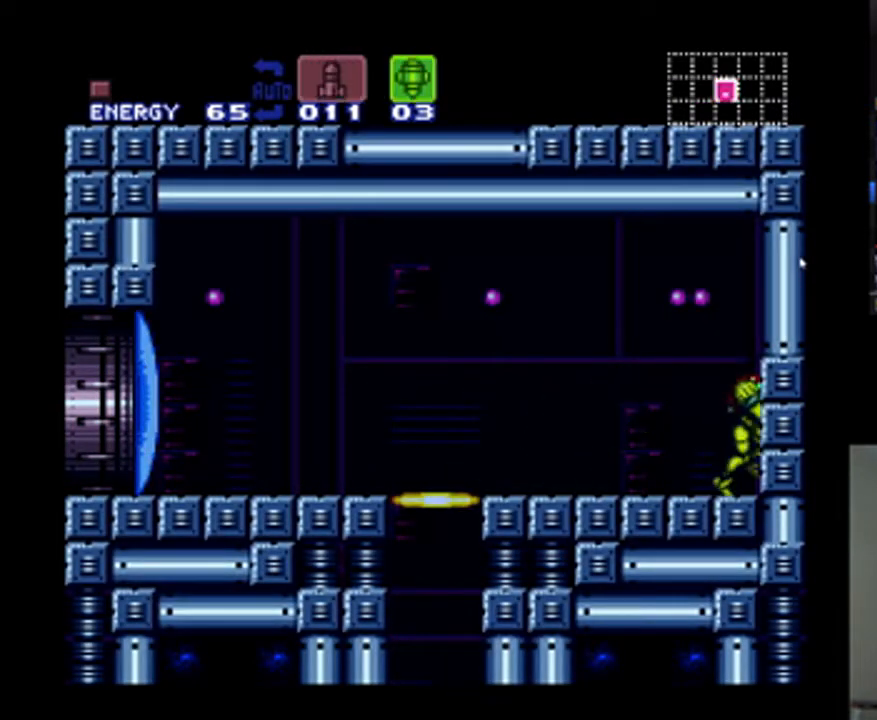
{"buttons": ["A", "DPAD_DOWN"], "events": [[133, "DPAD_DOWN", "down"], [267, "DPAD_DOWN", "up"], [333, "Y", "down"], [400, "Y", "up"], [433, "DPAD_DOWN", "down"]]}